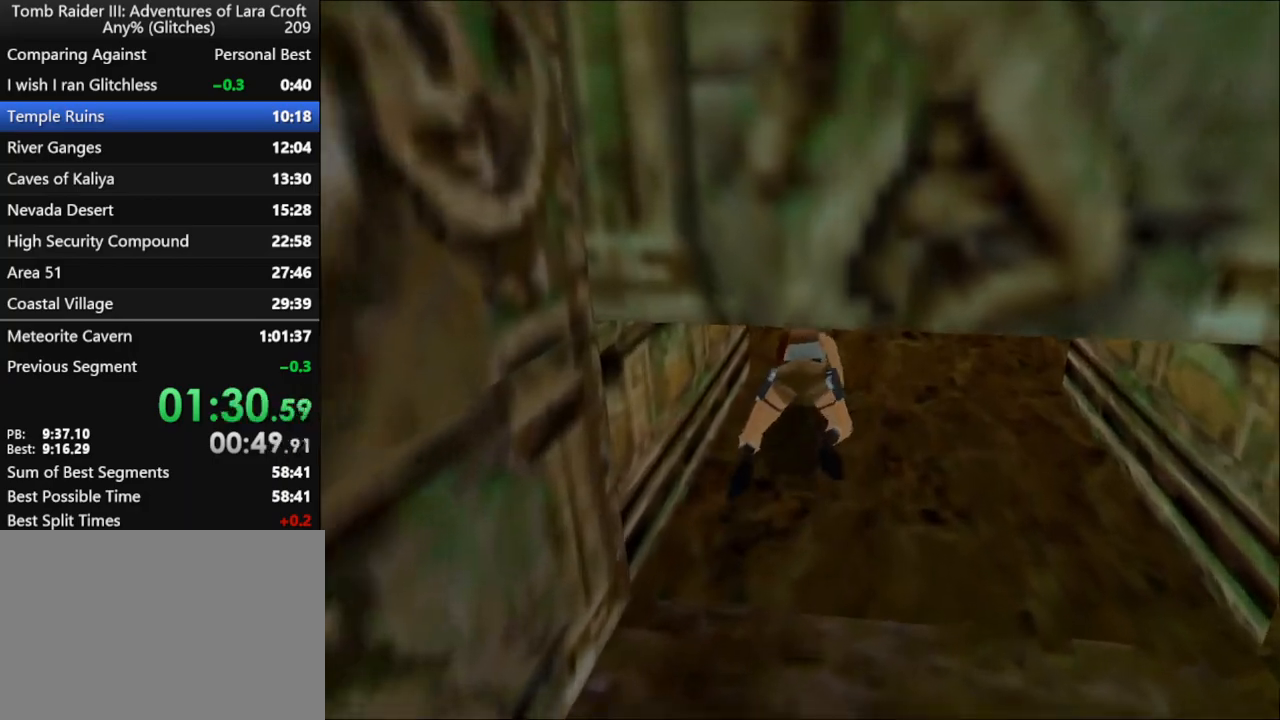
Gameplay with keyboard; each line is a JSON object with the keys held at the frame after it. "events" lists presses ("down") and releases ("up") of "1", "2", "3", "4", "5", "6", "action", "dash", "down", "duck", "f5", "f6", "flare", "guns", "inv", "jump", "left", "lmed", "look", "right", "roll", "smed", "stplft", "stprt", "up" and "walk" between this image and that frame as [ms after this image, input, new state], when the widget could be followed in between. No other keys are recorded. Mouse input is not recorded. Key names are as the overlay labels them; some are game actions (e.g. jump) rather than physical keys.
{"keys": ["guns"], "events": [[33, "guns", "down"], [100, "duck", "up"], [100, "left", "up"], [100, "up", "up"]]}
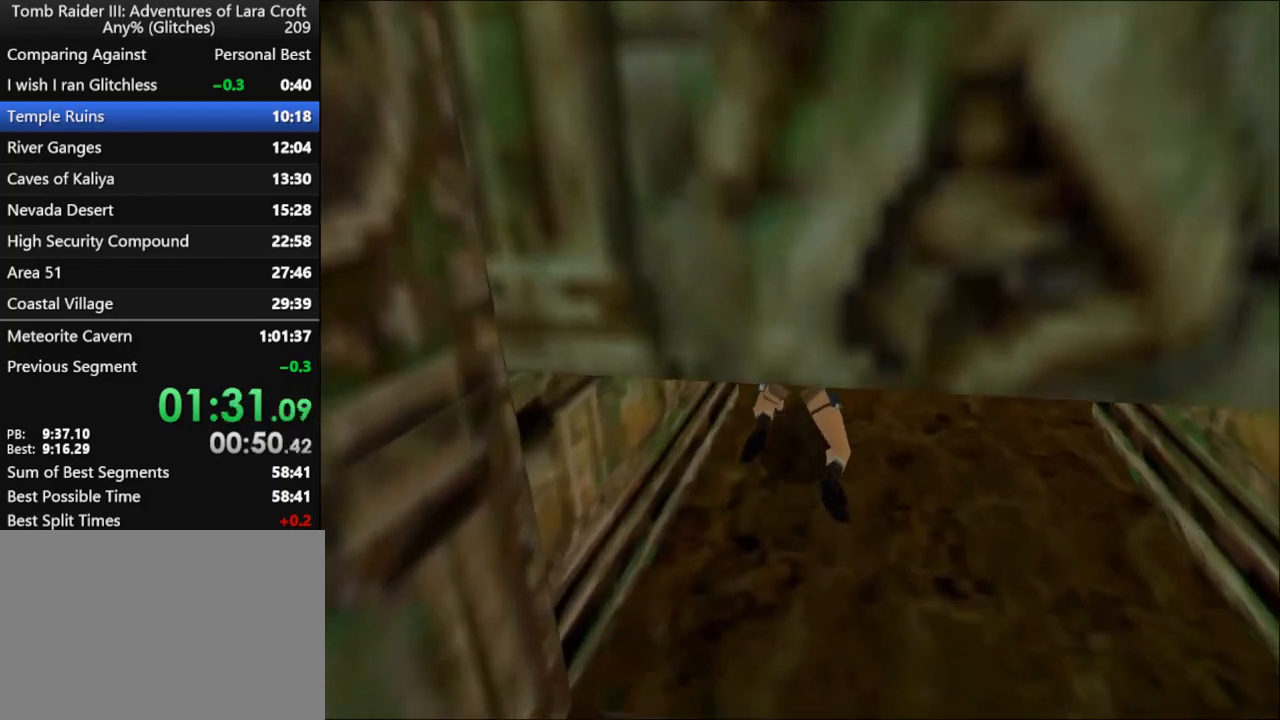
{"keys": ["left"], "events": [[433, "left", "down"], [500, "guns", "up"]]}
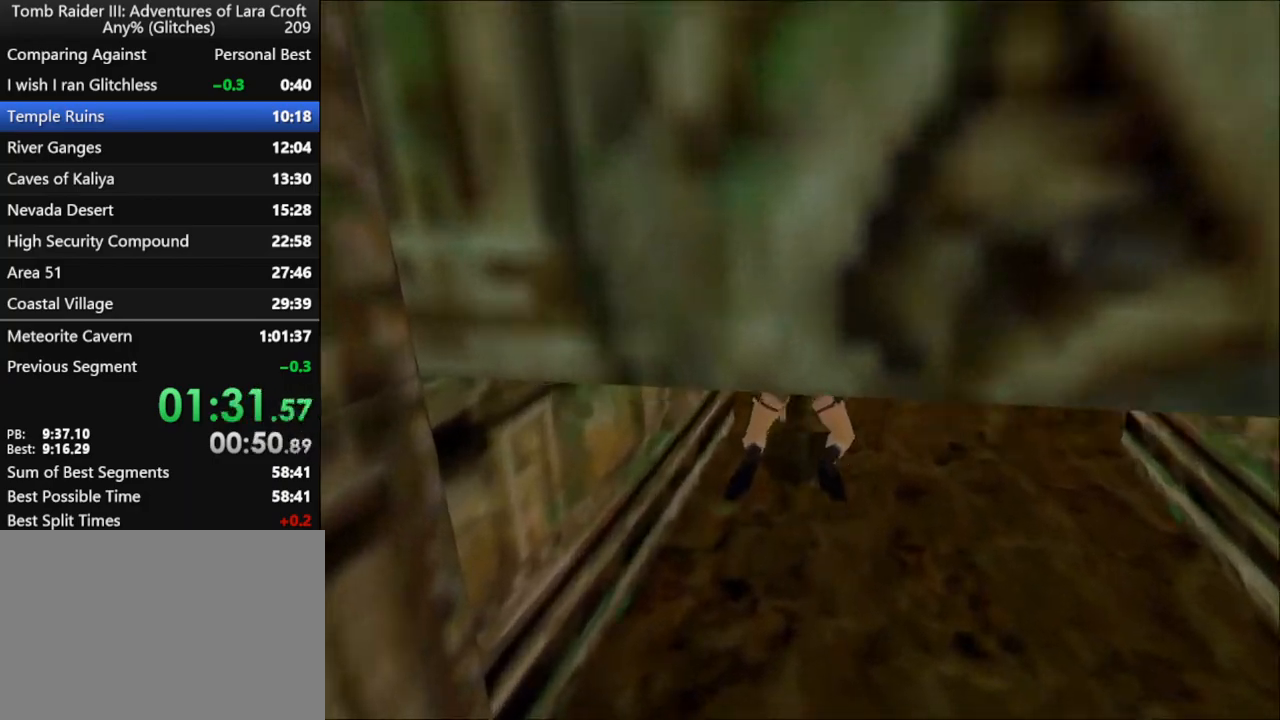
{"keys": ["left"], "events": [[67, "flare", "down"], [333, "flare", "up"]]}
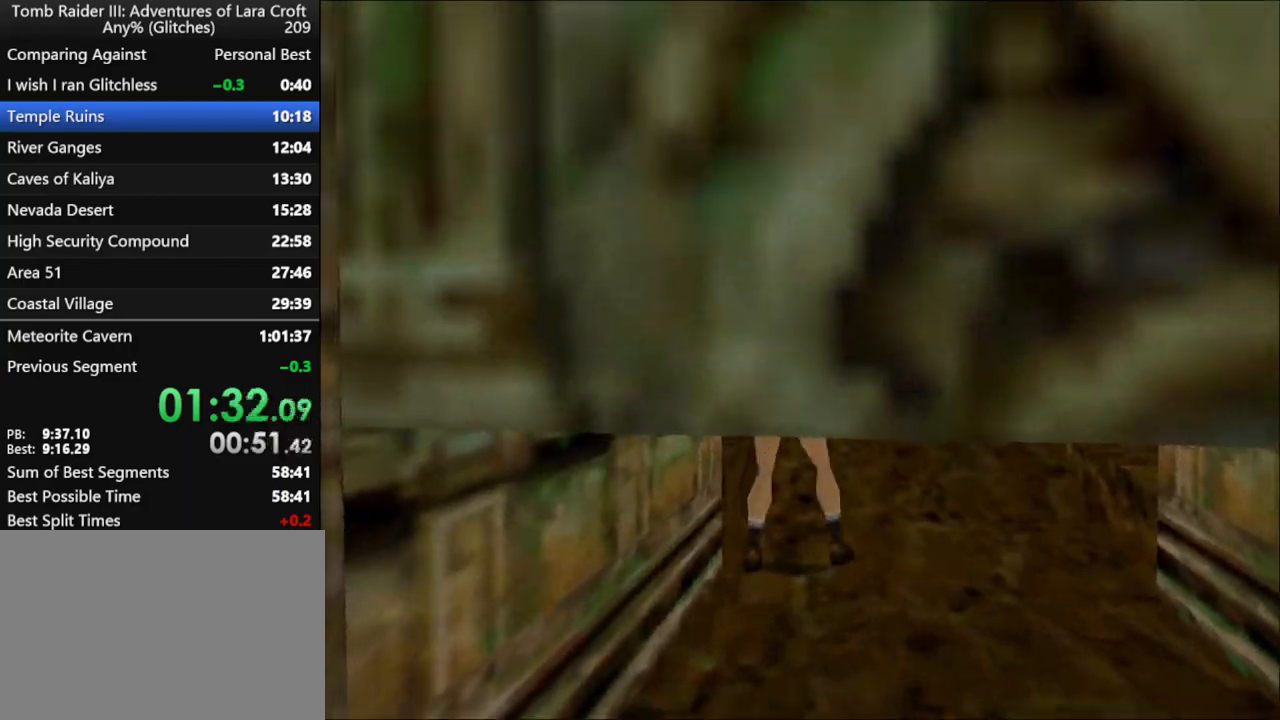
{"keys": ["left", "up"], "events": [[67, "up", "down"]]}
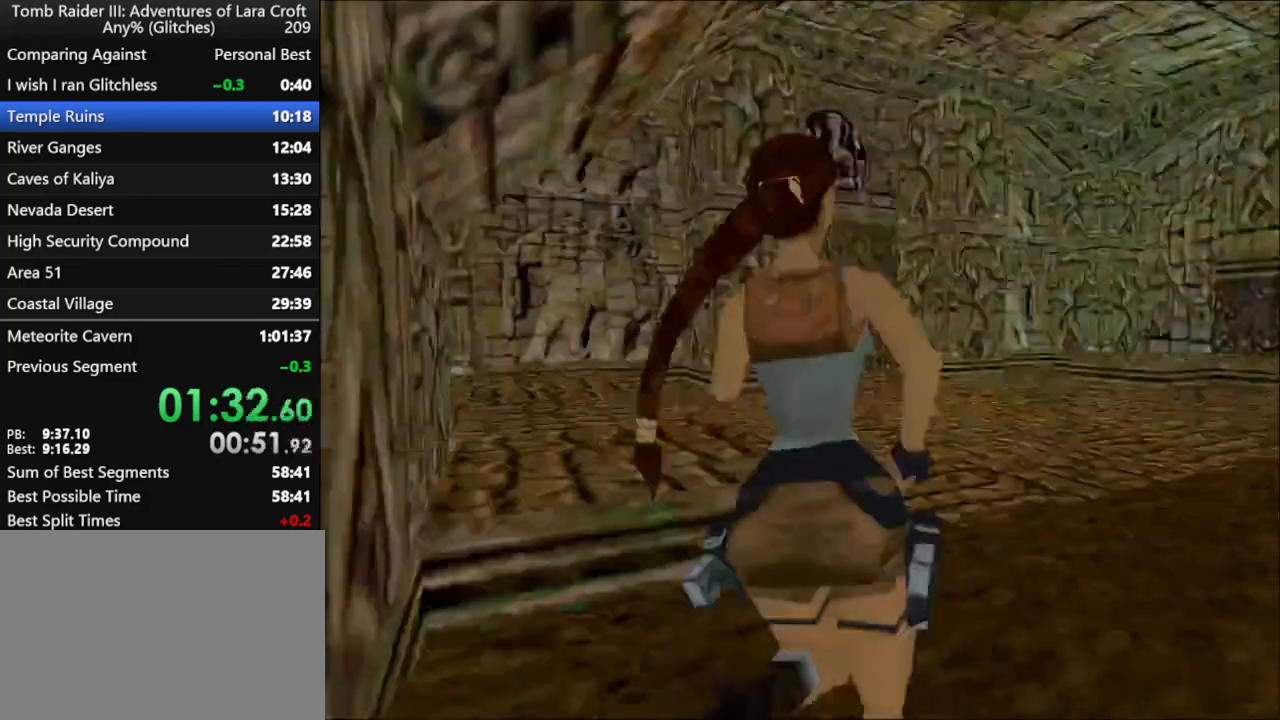
{"keys": ["right", "up"], "events": [[133, "left", "up"], [400, "right", "down"]]}
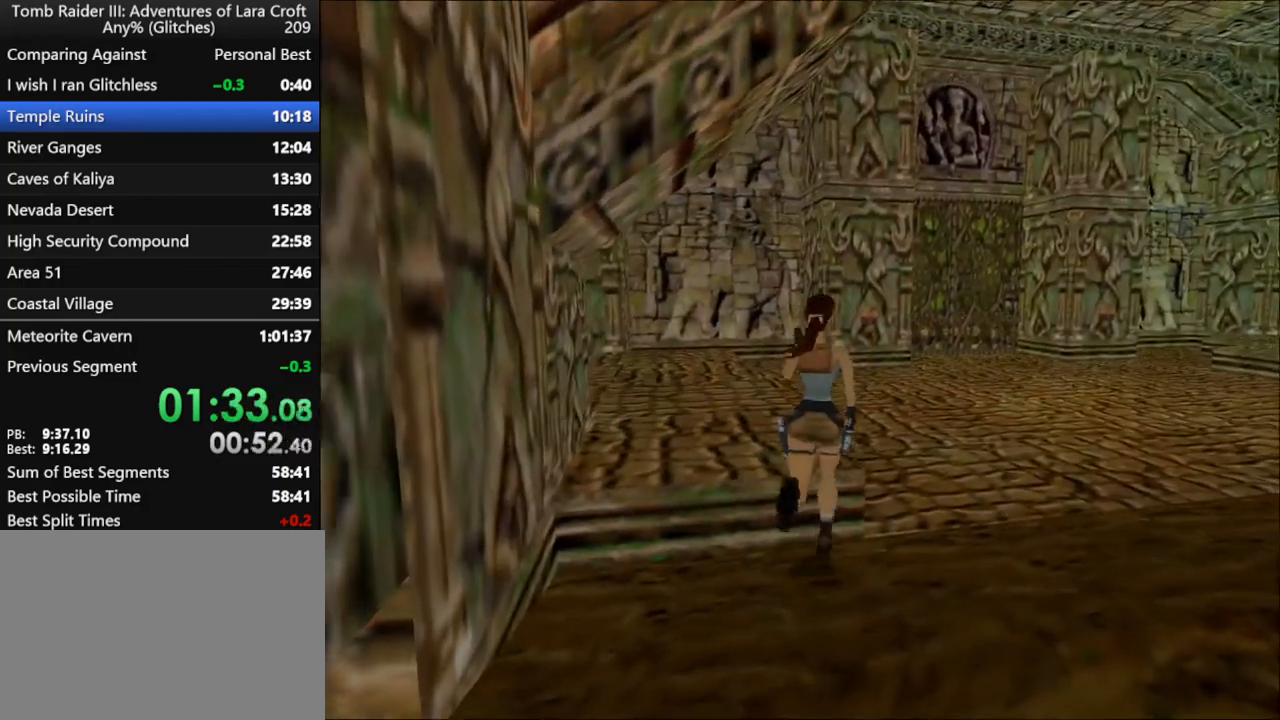
{"keys": ["right", "up"], "events": []}
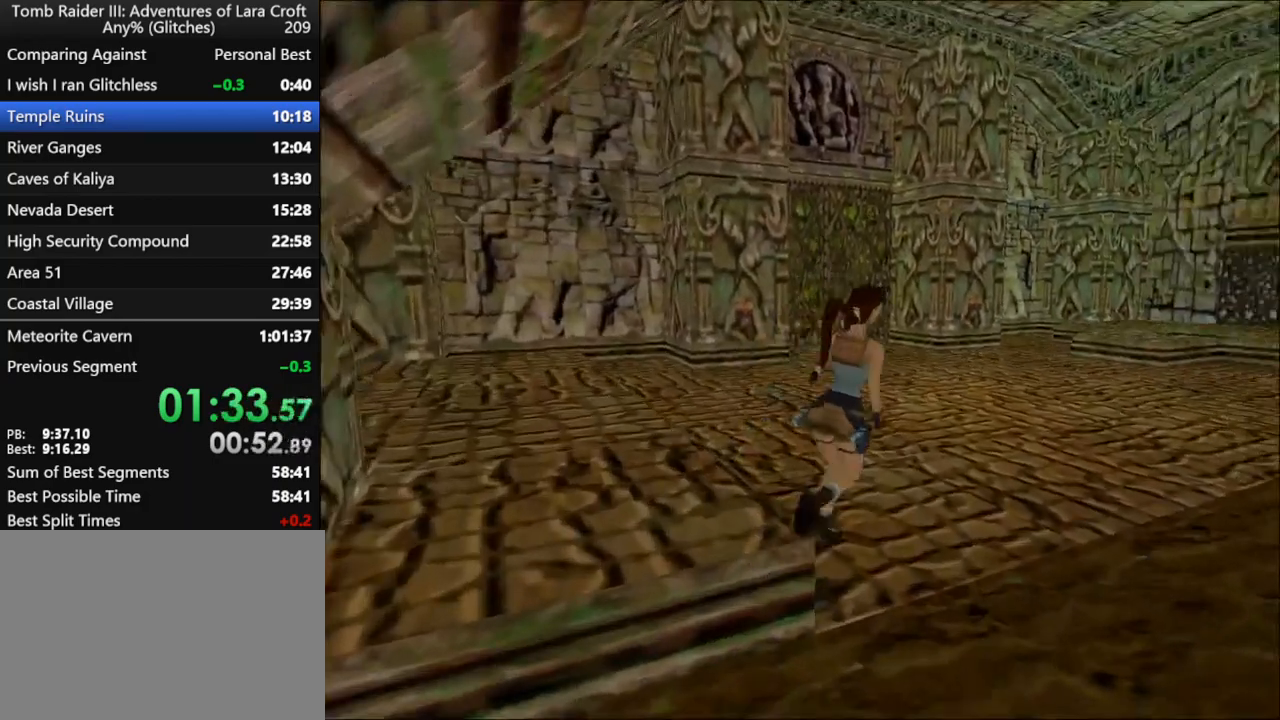
{"keys": ["dash", "up"], "events": [[33, "dash", "down"], [100, "right", "up"]]}
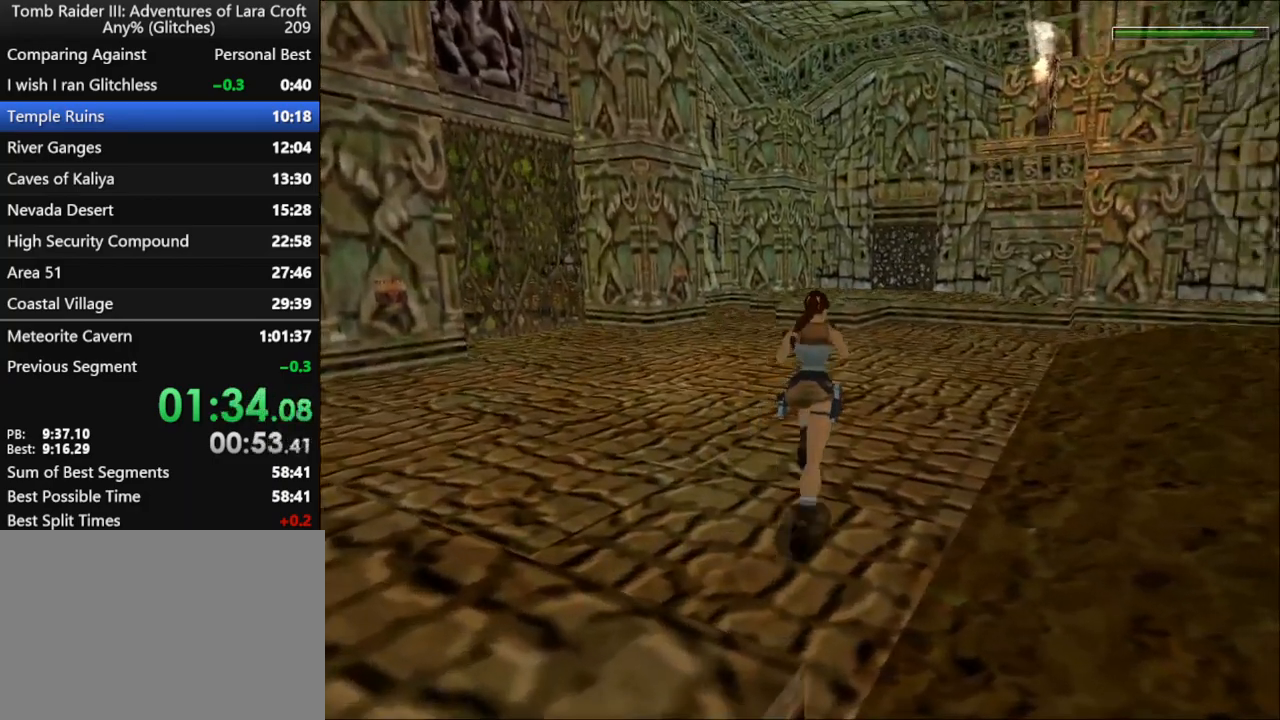
{"keys": ["dash", "up"], "events": [[300, "left", "down"], [433, "left", "up"]]}
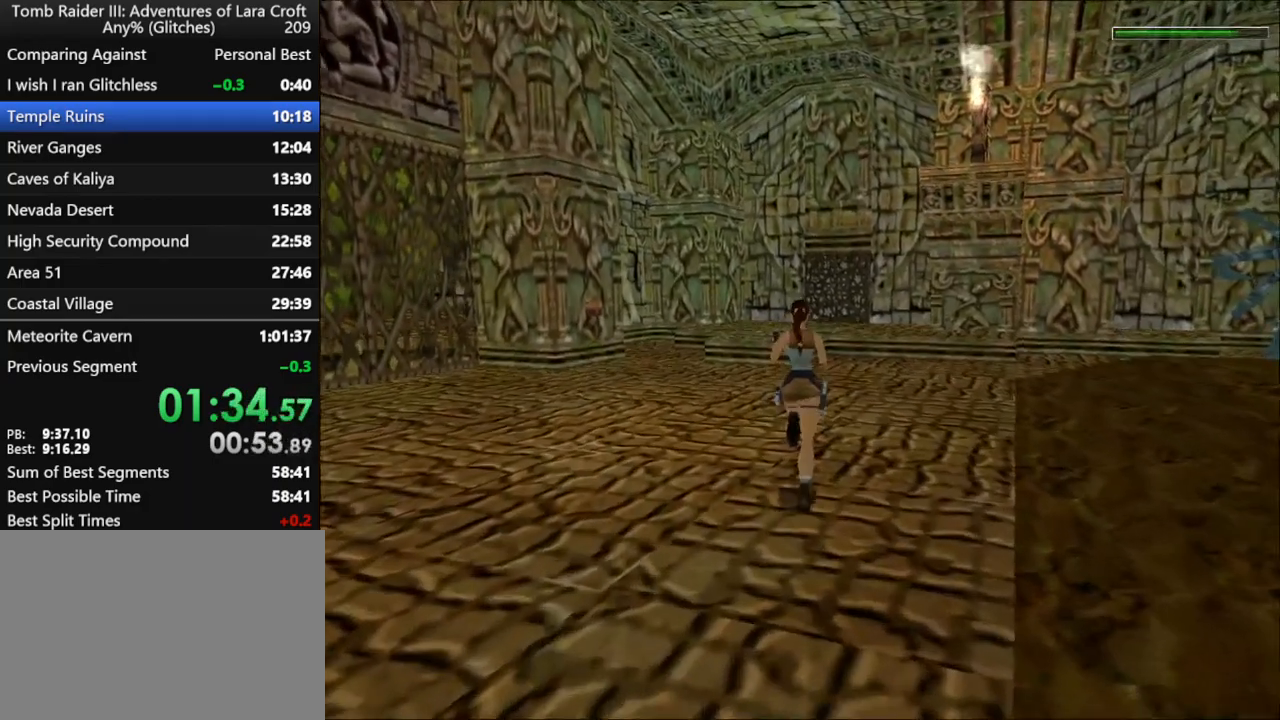
{"keys": ["dash", "up"], "events": [[200, "right", "down"], [333, "right", "up"]]}
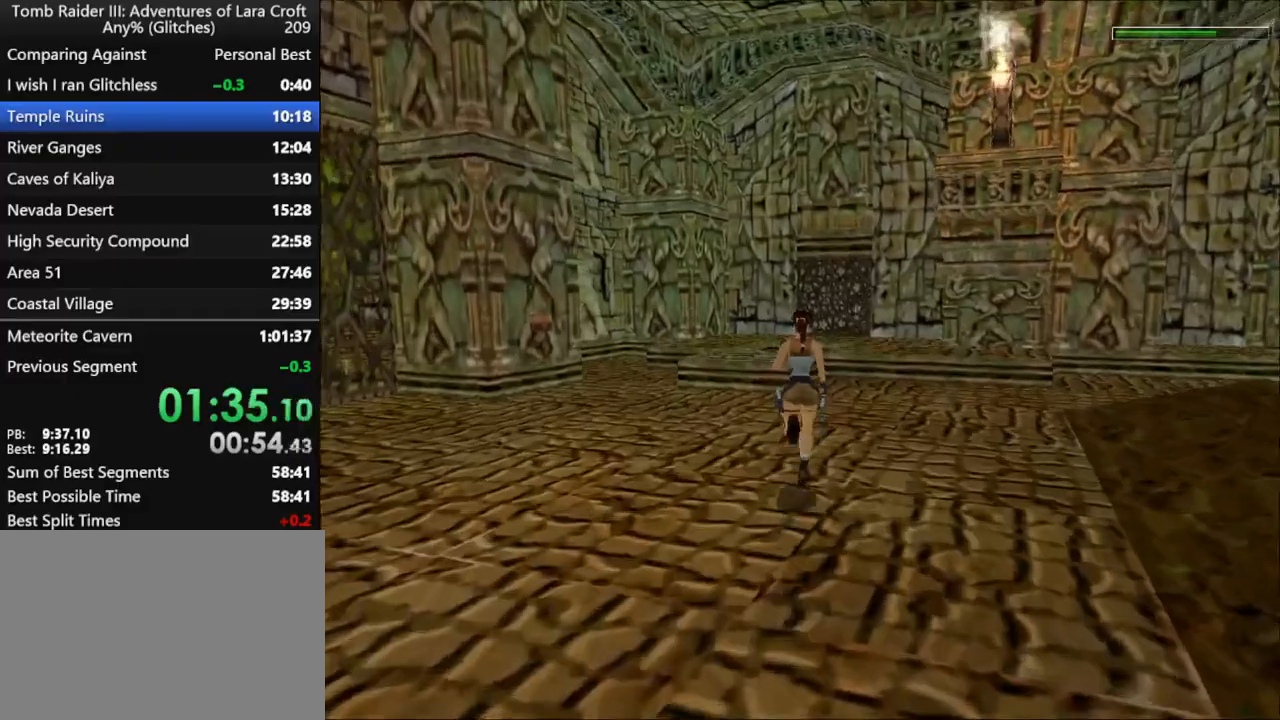
{"keys": ["dash", "jump", "up"], "events": [[267, "right", "down"], [300, "right", "up"], [400, "jump", "down"]]}
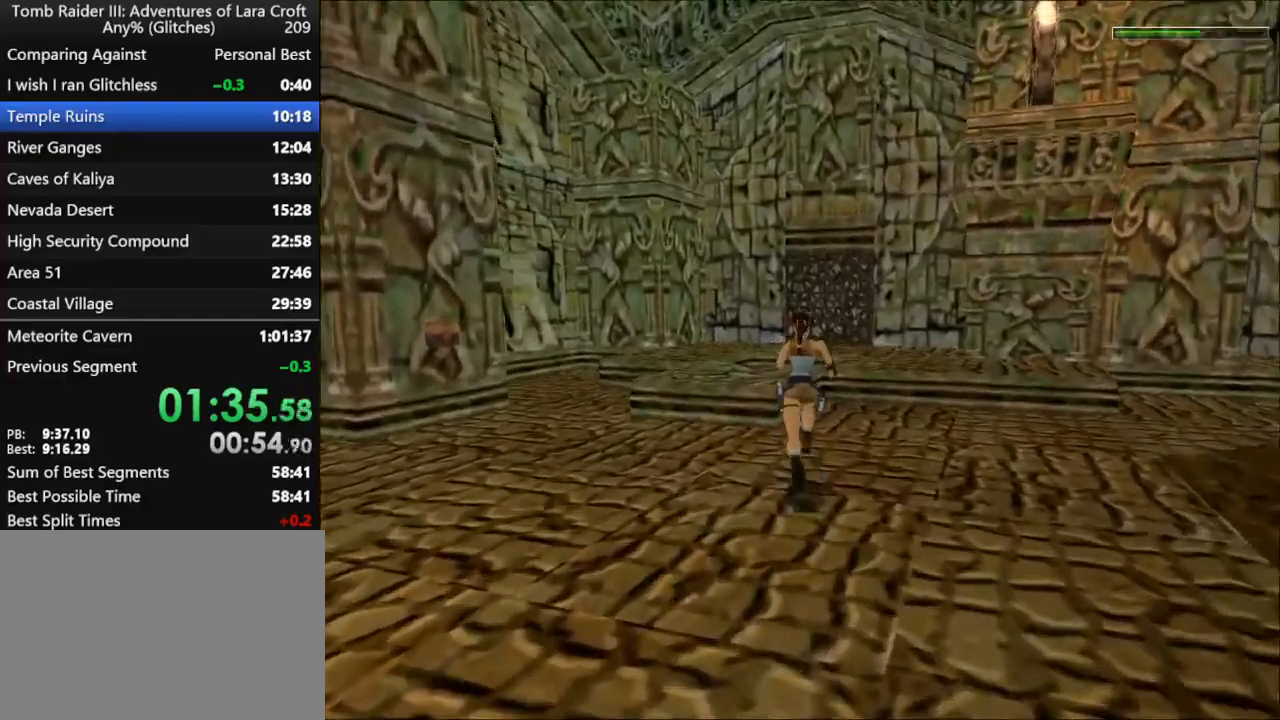
{"keys": ["up"], "events": [[467, "jump", "up"], [500, "dash", "up"]]}
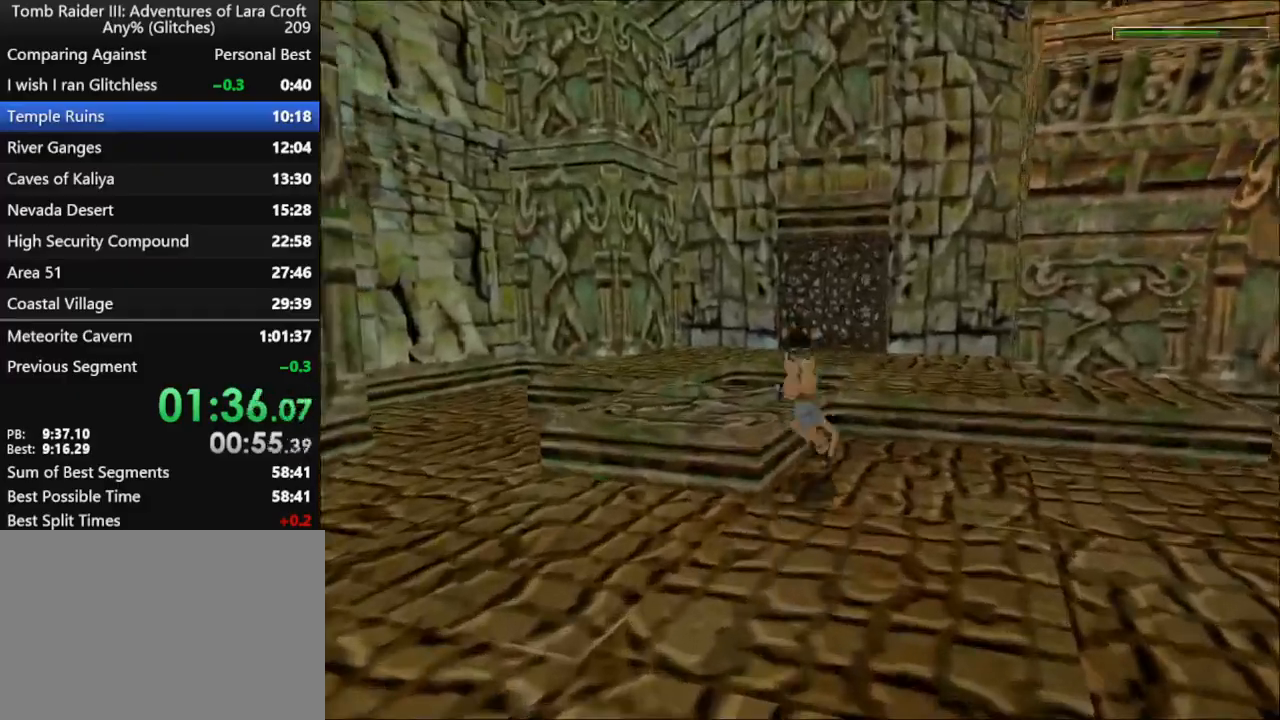
{"keys": ["right", "up"], "events": [[33, "right", "down"]]}
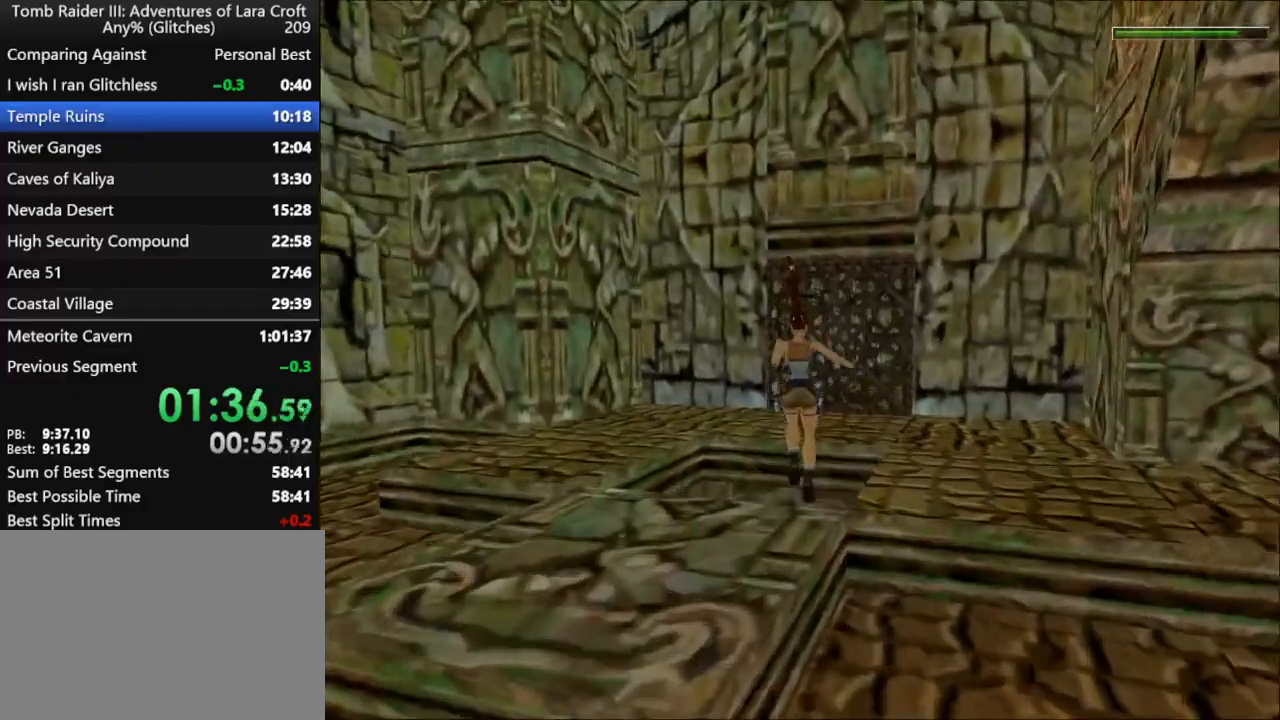
{"keys": ["jump"], "events": [[100, "up", "up"], [367, "right", "up"], [467, "jump", "down"]]}
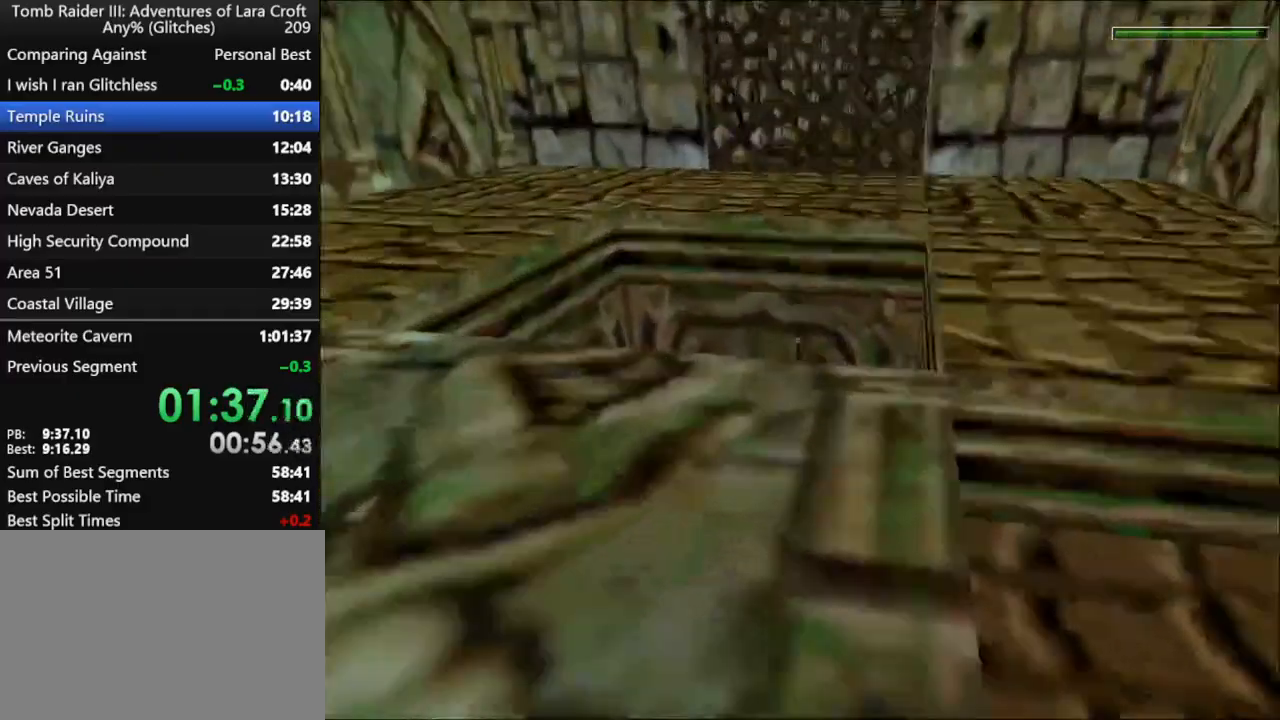
{"keys": ["jump", "right"], "events": [[67, "right", "down"]]}
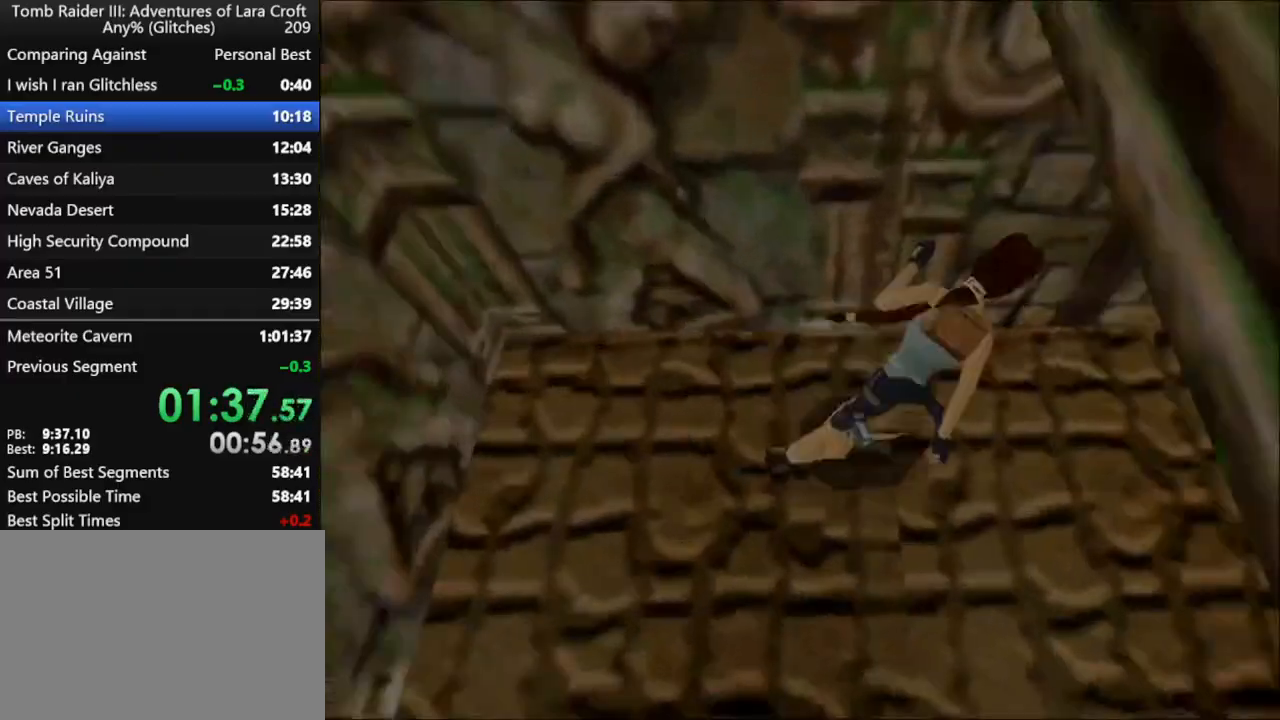
{"keys": ["up"], "events": [[33, "jump", "up"], [67, "right", "up"], [167, "up", "down"]]}
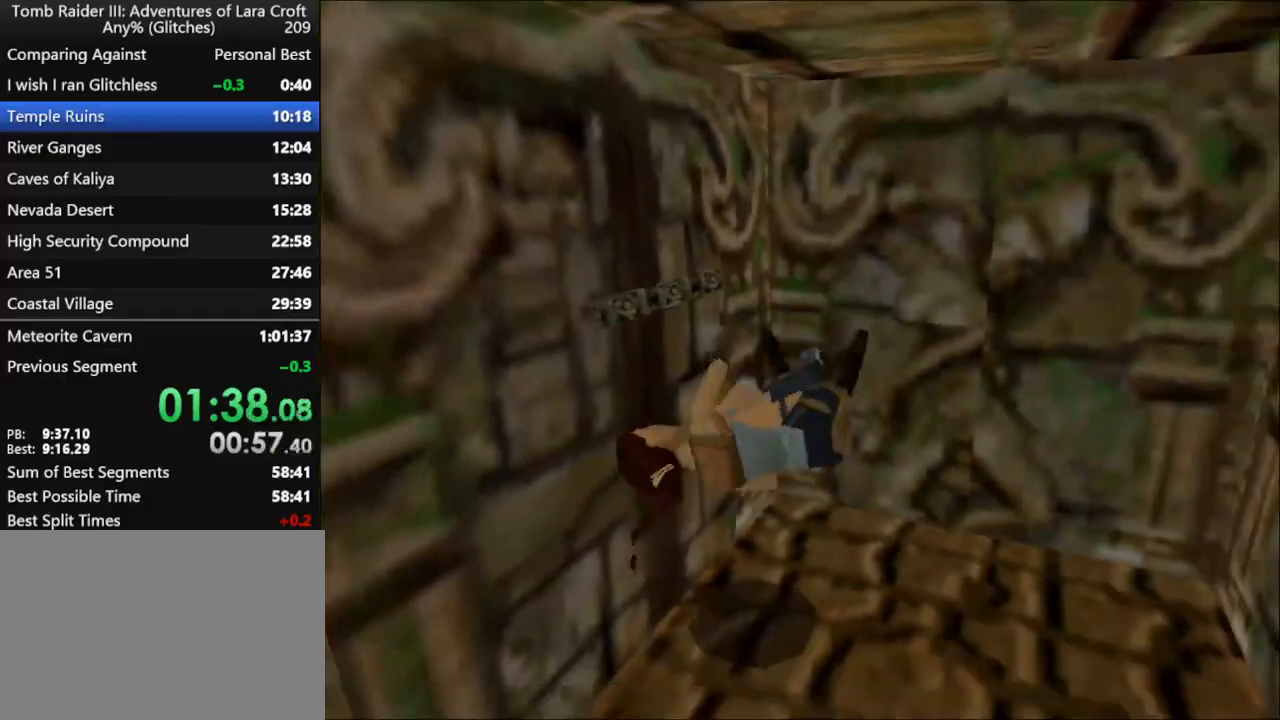
{"keys": ["action"], "events": [[133, "up", "up"], [233, "right", "down"], [267, "right", "up"], [300, "action", "down"]]}
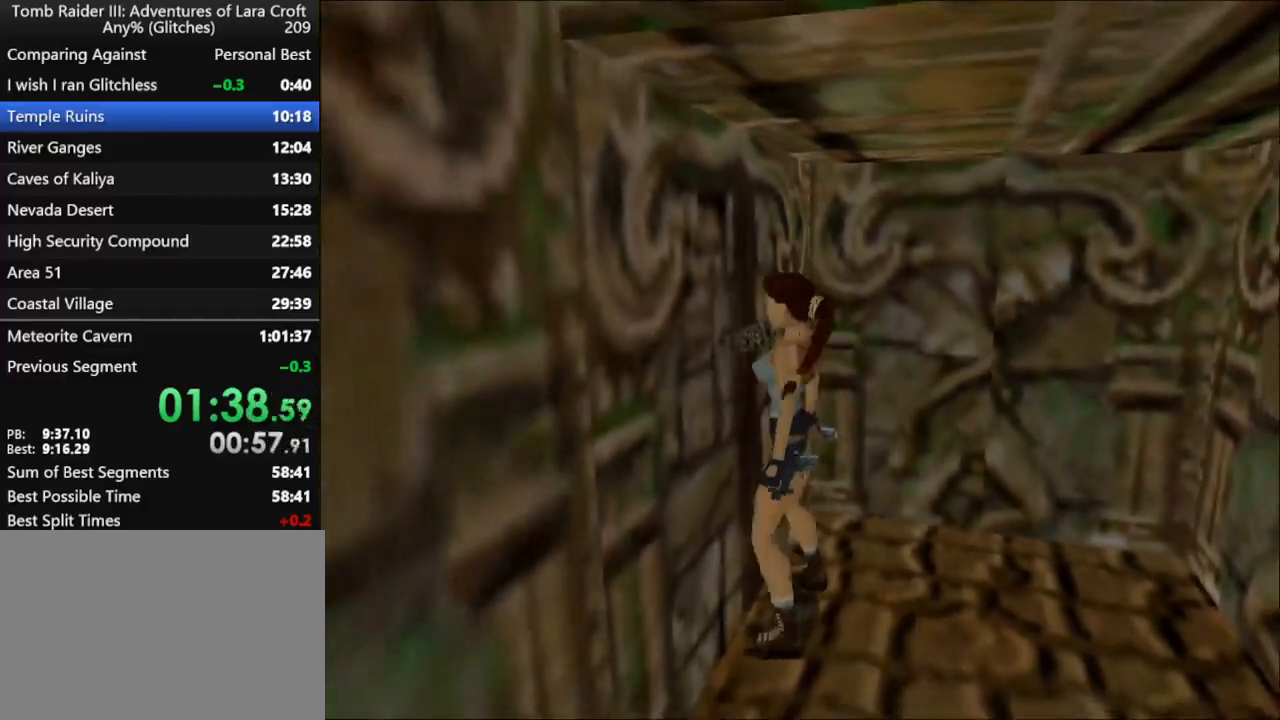
{"keys": ["jump", "left"], "events": [[100, "action", "up"], [100, "jump", "down"], [200, "left", "down"]]}
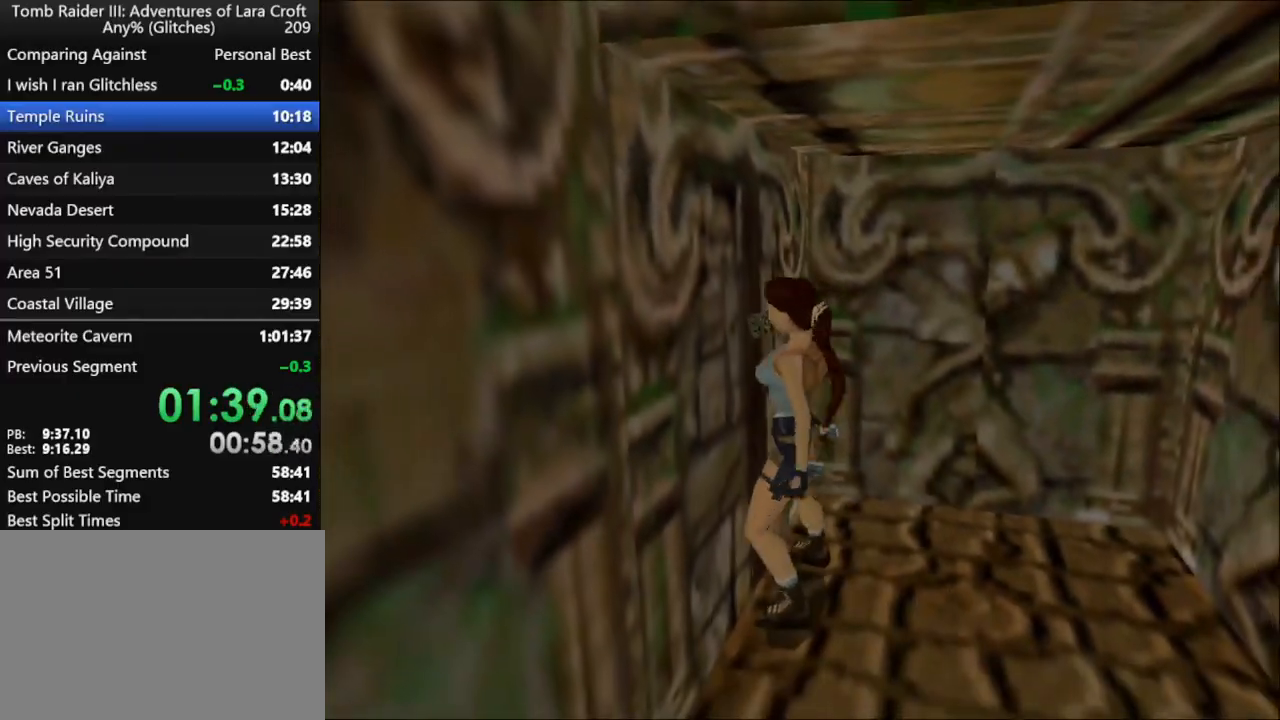
{"keys": ["jump", "left"], "events": []}
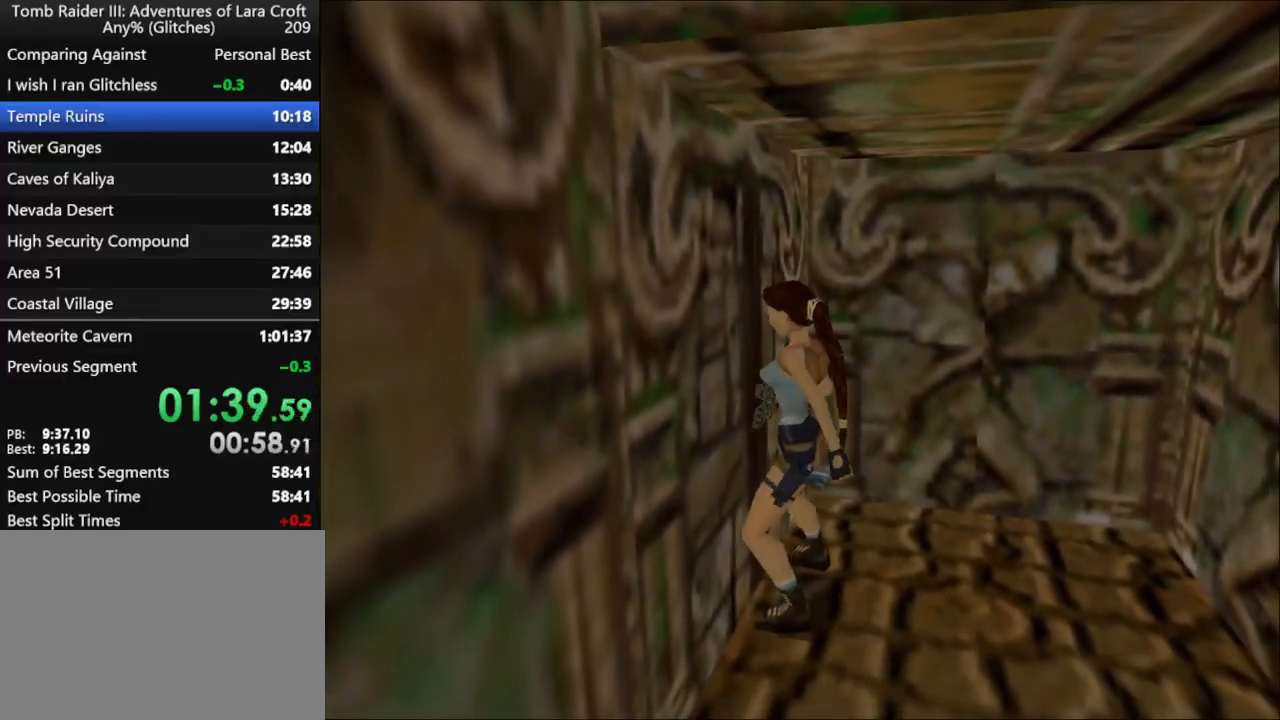
{"keys": ["jump", "left"], "events": []}
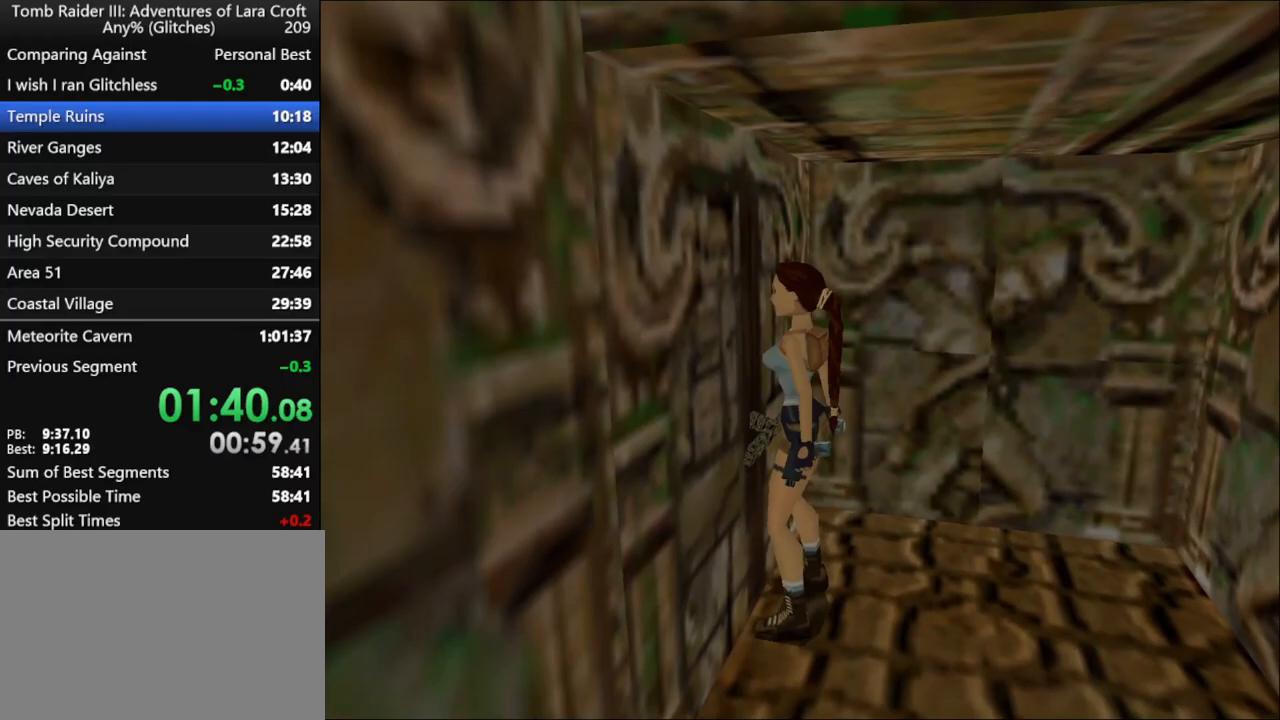
{"keys": ["jump"], "events": [[367, "left", "up"]]}
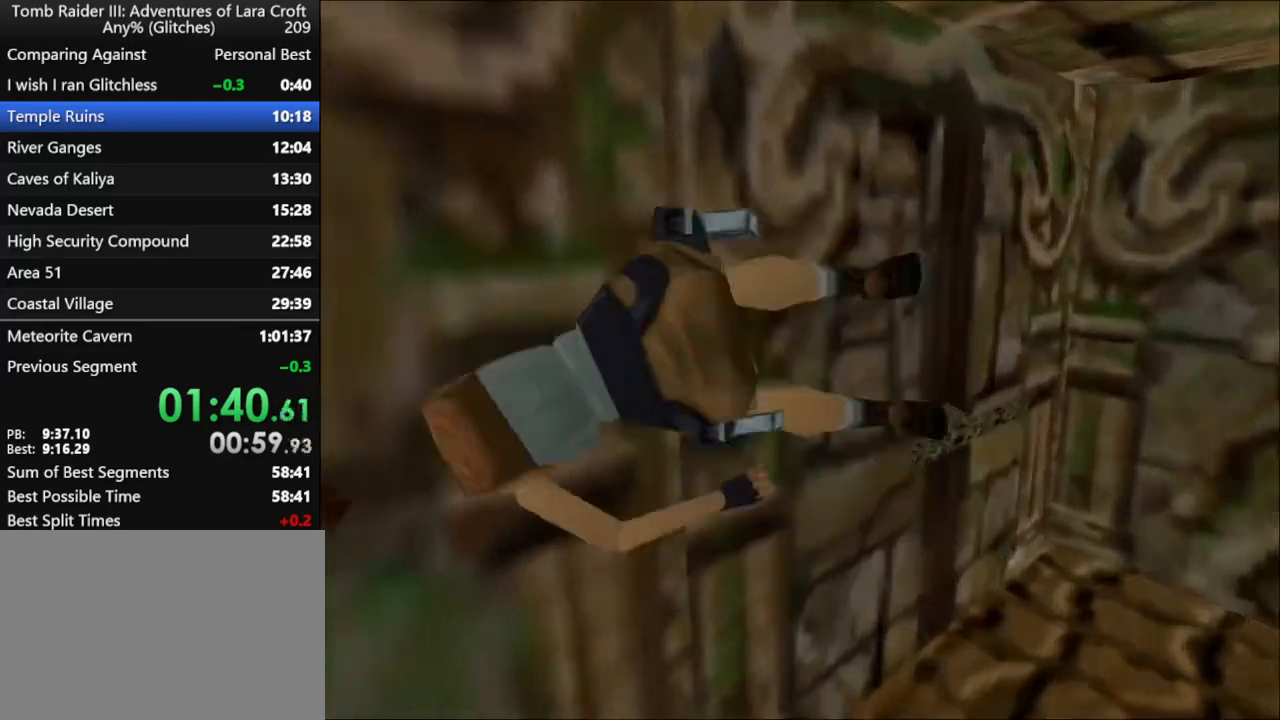
{"keys": ["jump"], "events": []}
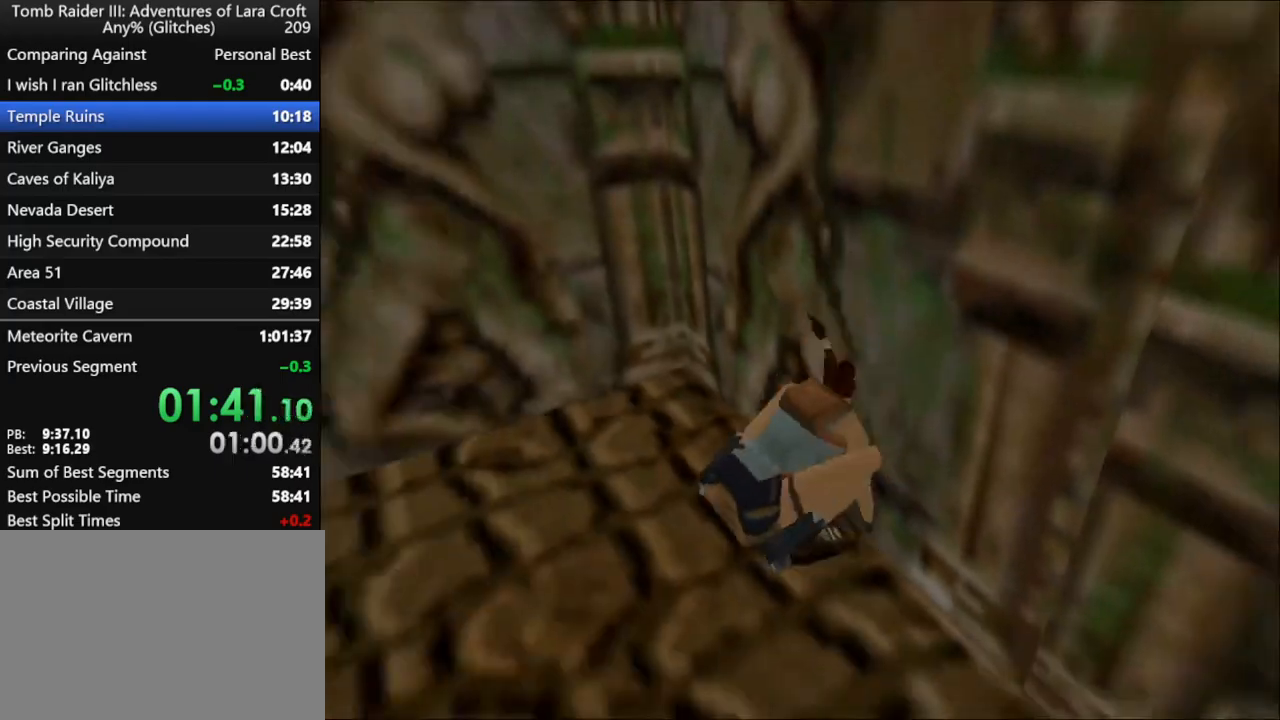
{"keys": ["action", "jump"], "events": [[400, "action", "down"]]}
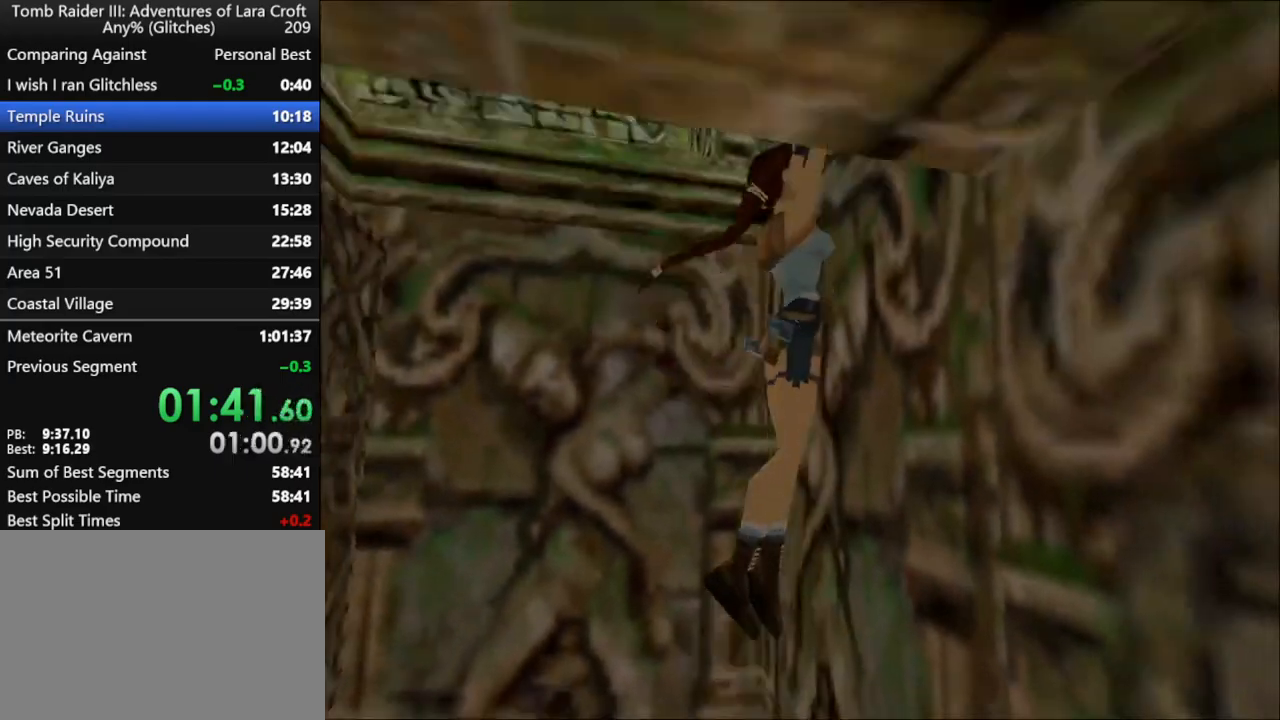
{"keys": ["action", "jump", "up"], "events": [[67, "up", "down"]]}
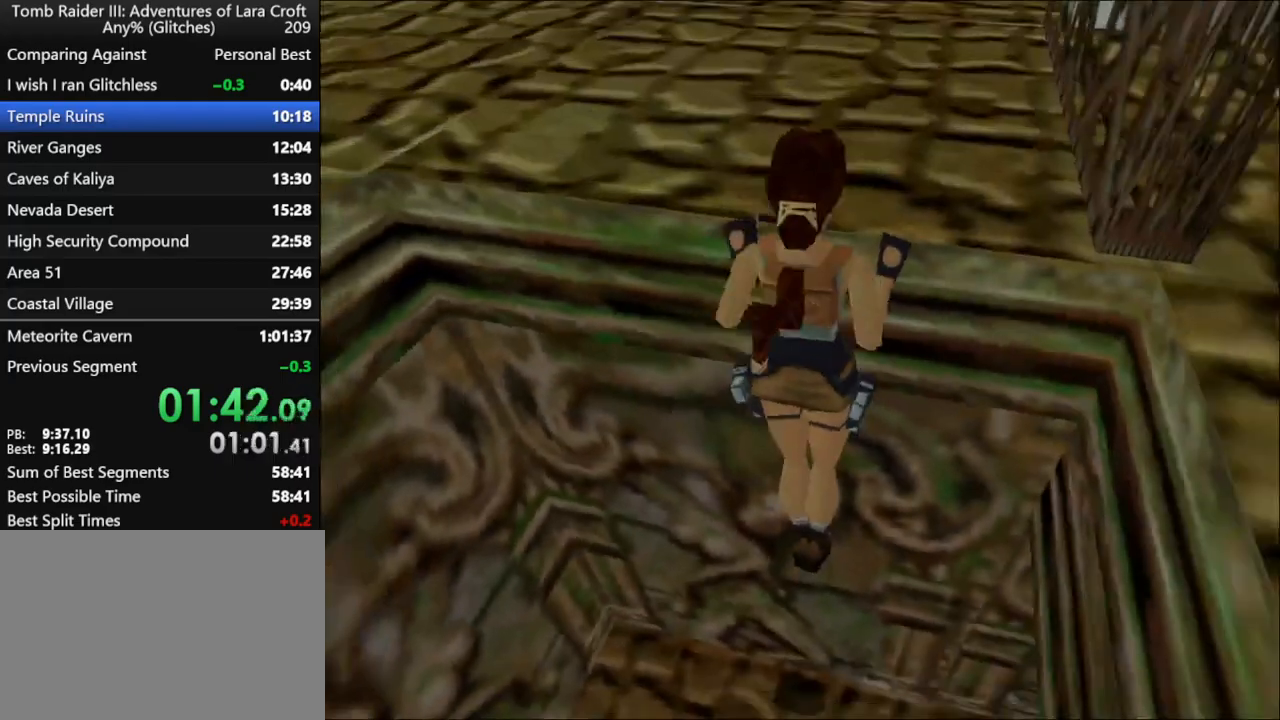
{"keys": ["up"], "events": [[300, "jump", "up"], [433, "action", "up"]]}
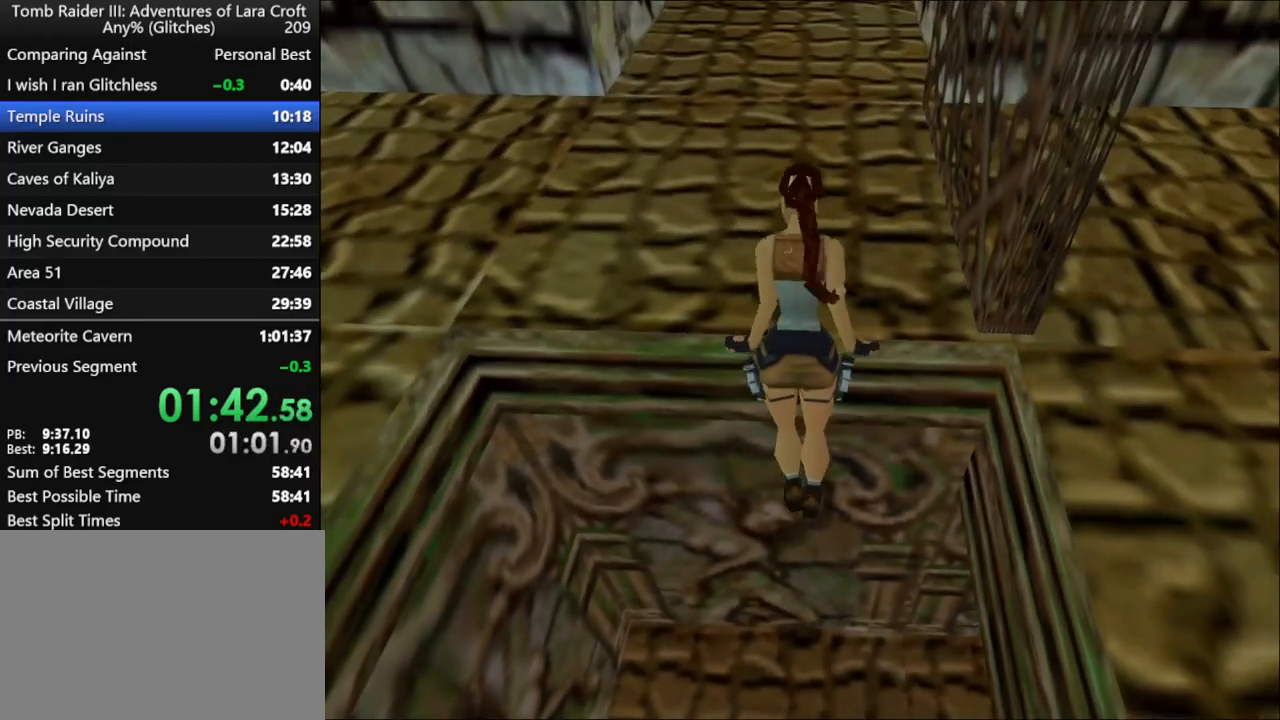
{"keys": ["up"], "events": []}
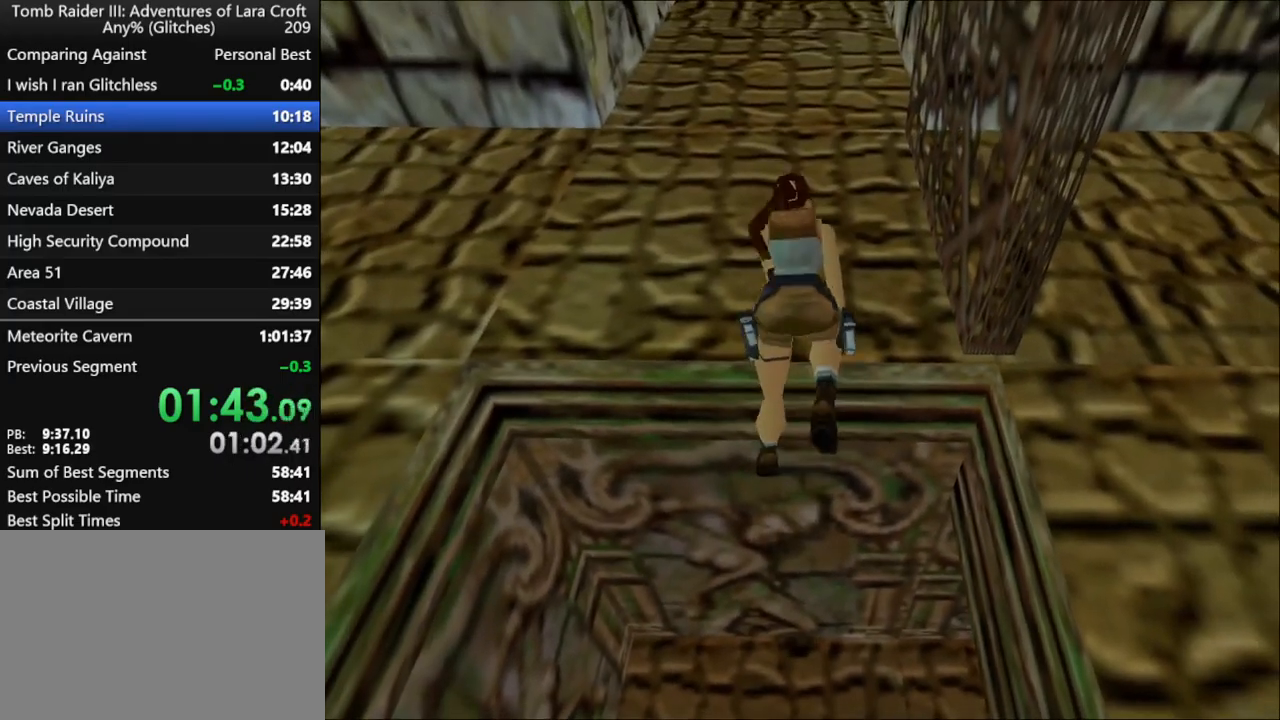
{"keys": ["up"], "events": []}
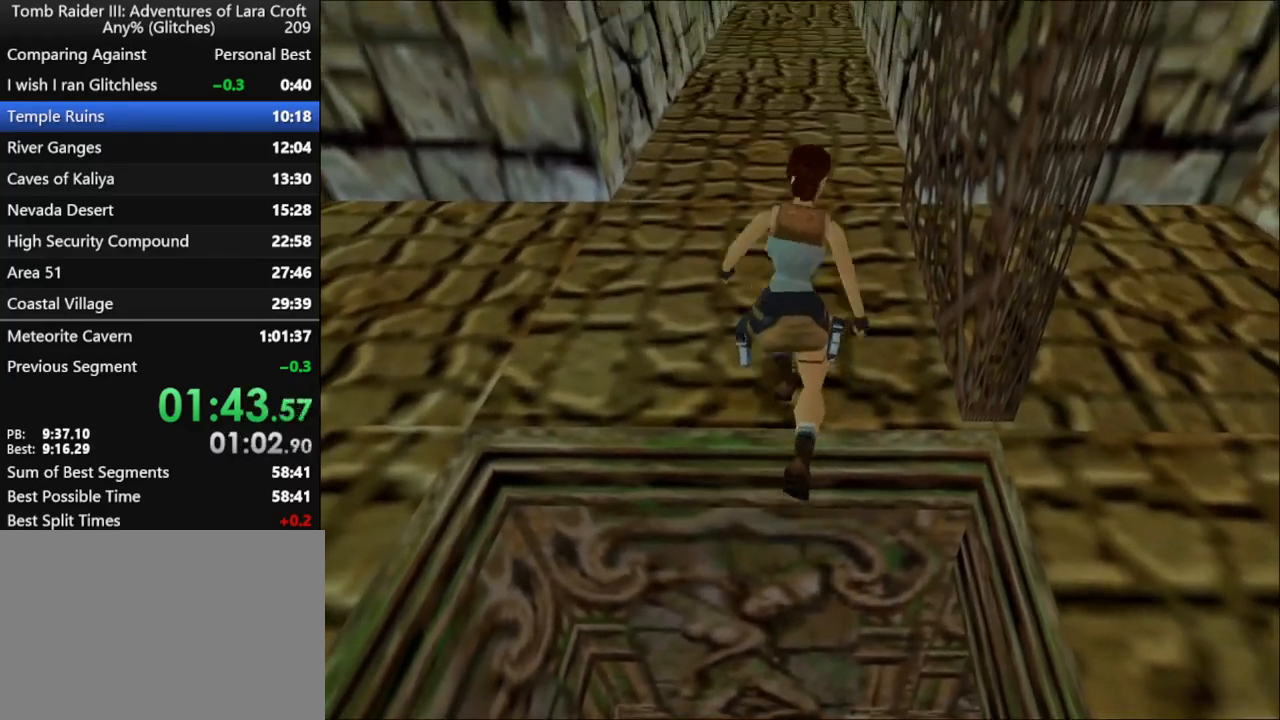
{"keys": ["up"], "events": []}
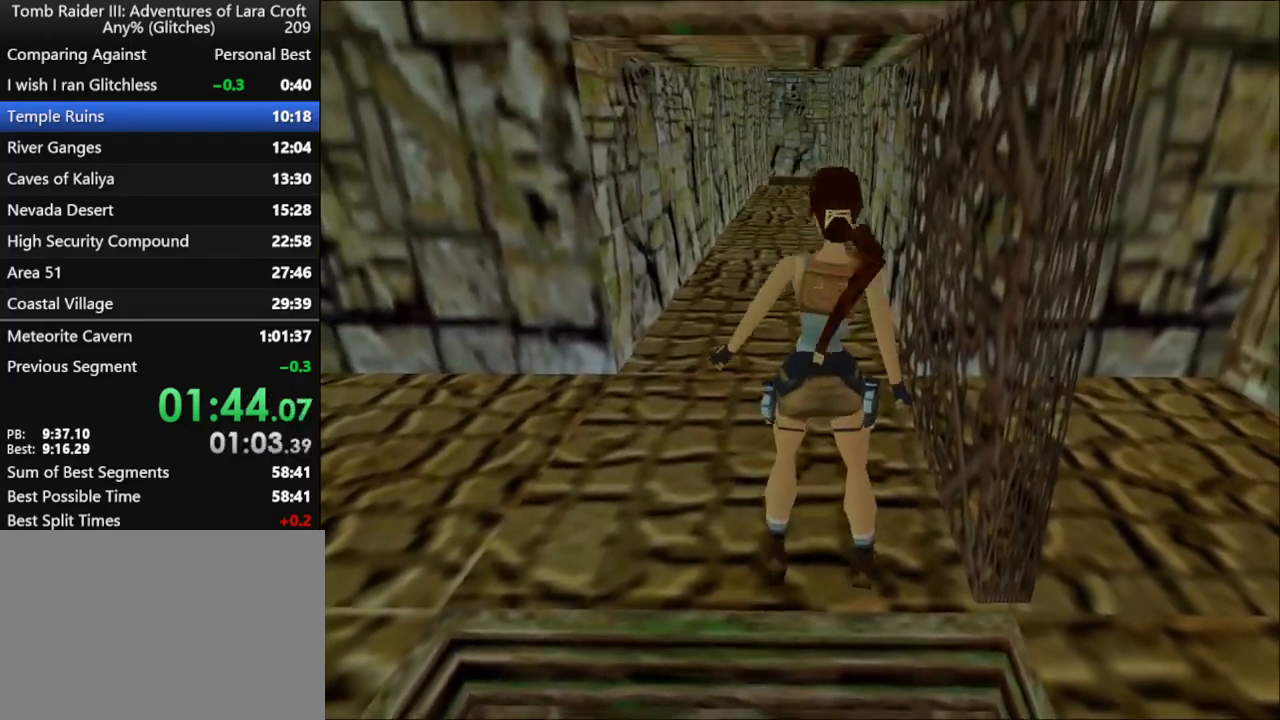
{"keys": ["dash", "up"], "events": [[300, "dash", "down"]]}
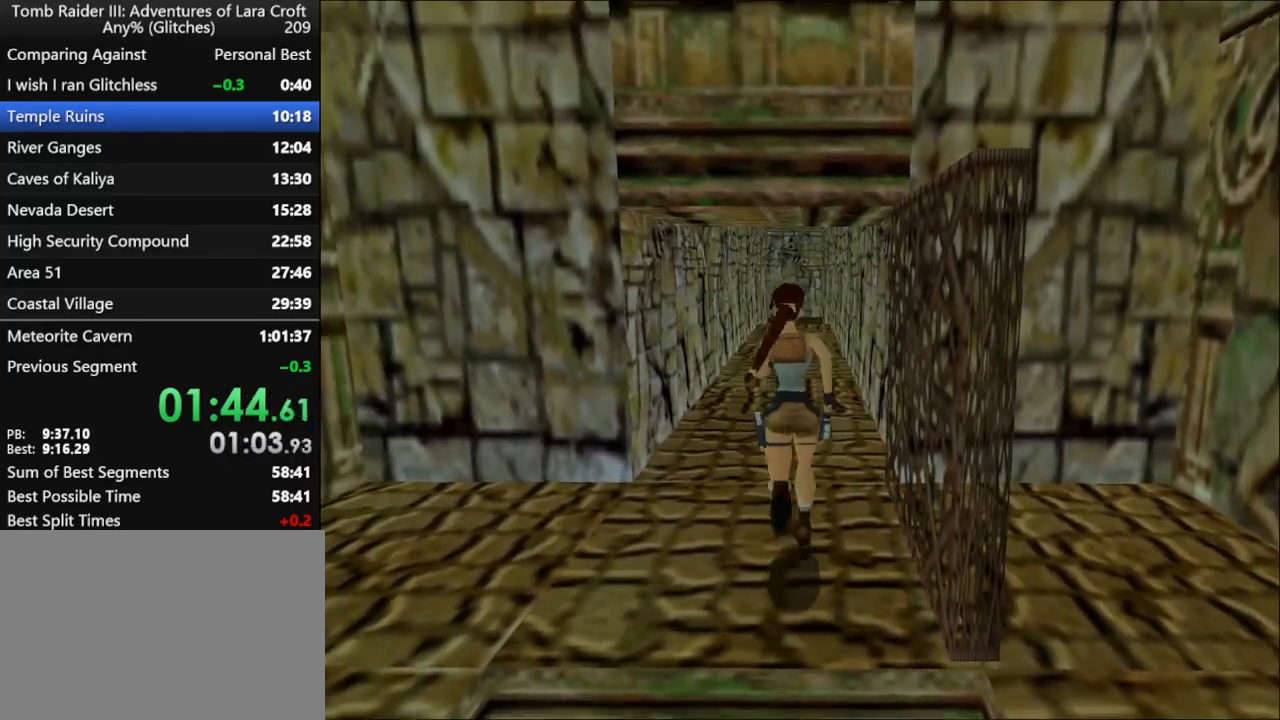
{"keys": ["dash", "up"], "events": []}
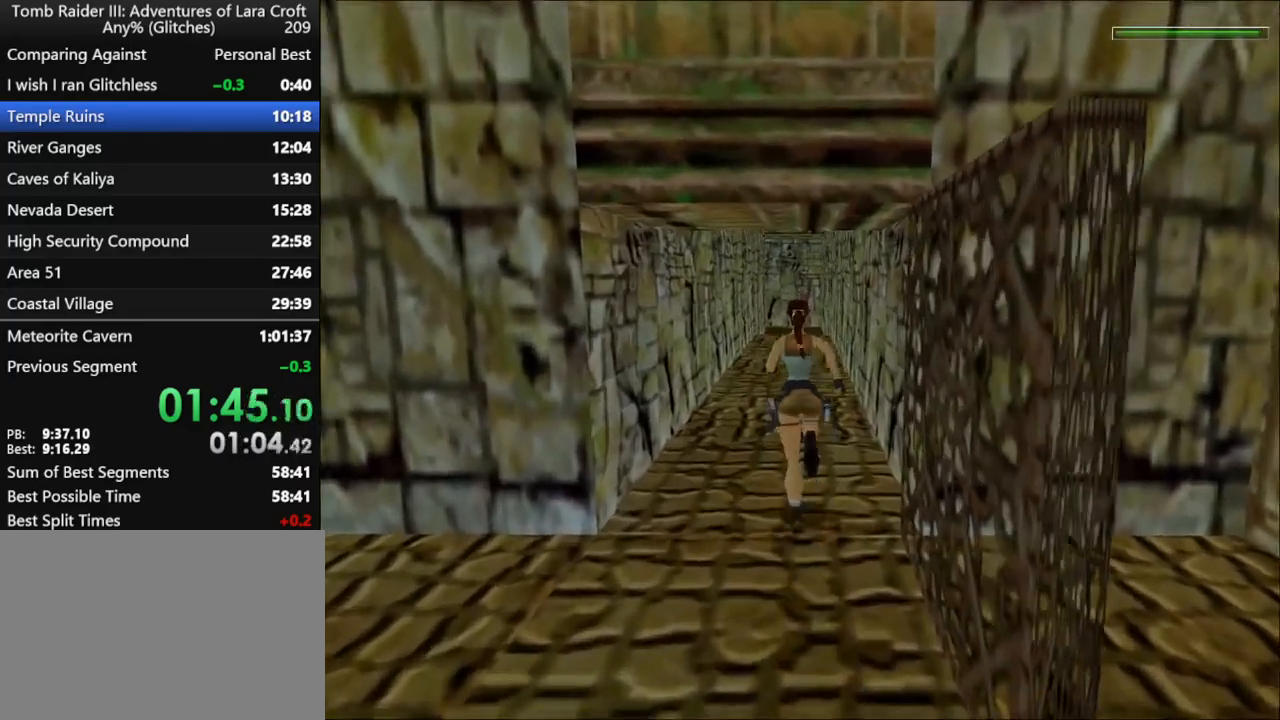
{"keys": ["dash", "up"], "events": []}
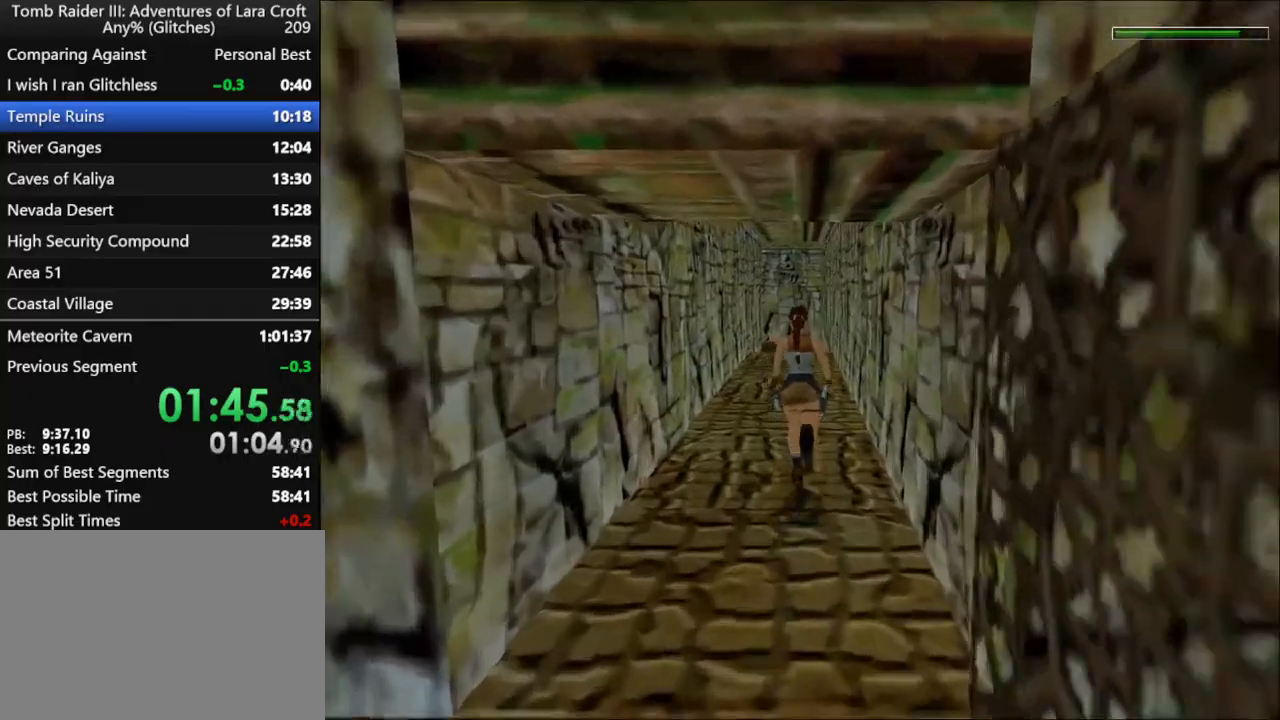
{"keys": ["dash", "up"], "events": []}